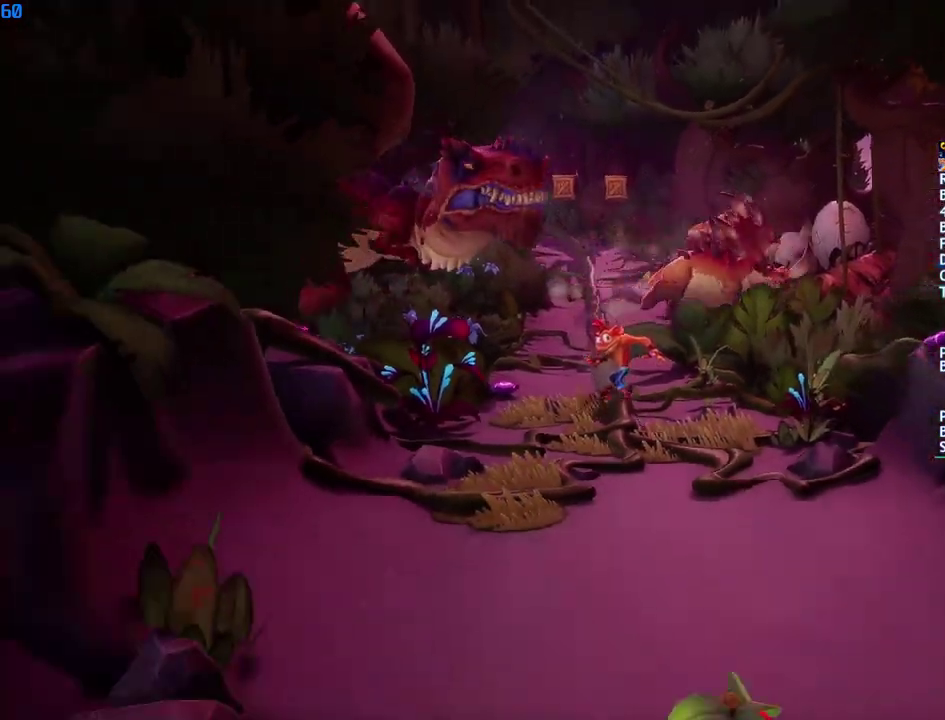
Gameplay with a controller (PlayStation layout); each line is a JSON object with the inputs held at the frame after it. "events" lists button and stick changes between this image and that frame as [ms after this image, input, new state], when the widget could be followed in between.
{"buttons": [], "left_stick": "down", "right_stick": "center", "events": [[33, "left_stick", "down"]]}
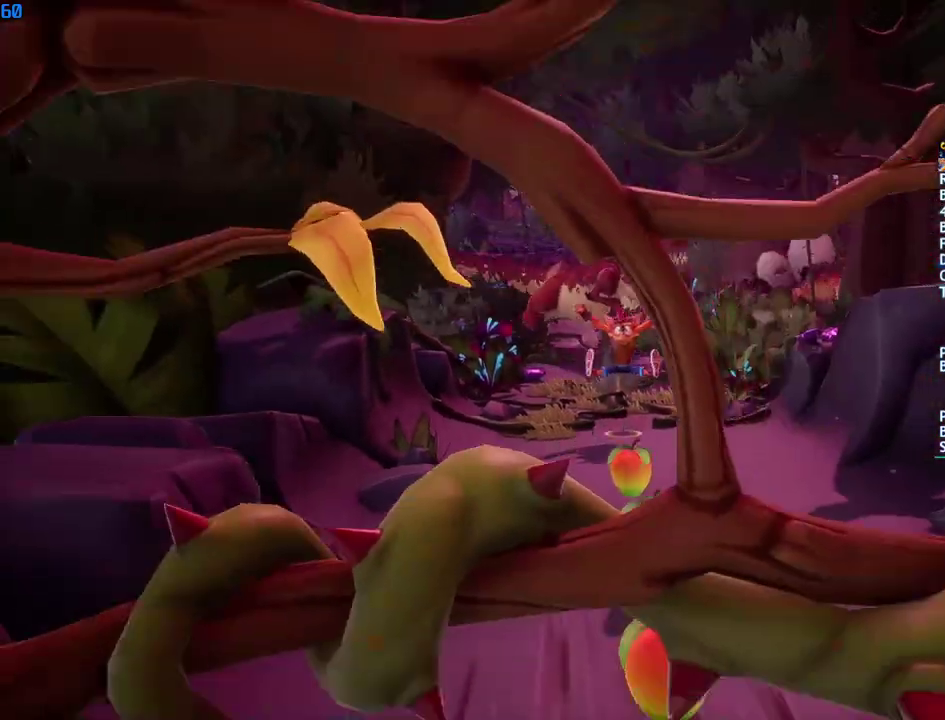
{"buttons": ["SQUARE"], "left_stick": "down", "right_stick": "center", "events": [[300, "CIRCLE", "down"], [367, "CIRCLE", "up"], [467, "SQUARE", "down"]]}
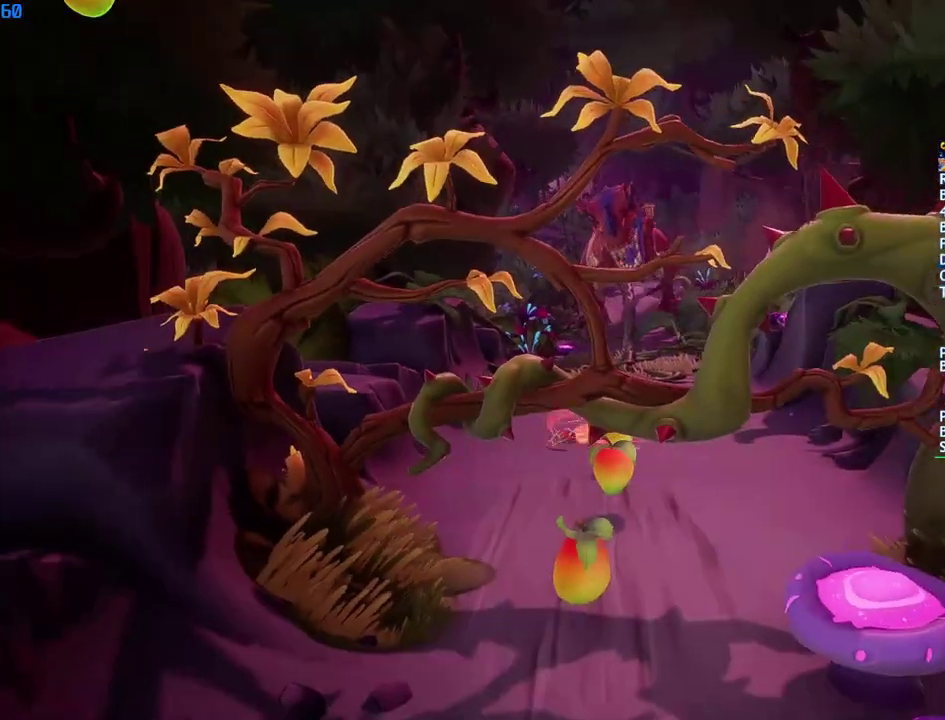
{"buttons": [], "left_stick": "down", "right_stick": "center", "events": [[33, "SQUARE", "up"], [183, "CIRCLE", "down"], [250, "CIRCLE", "up"], [333, "SQUARE", "down"], [400, "SQUARE", "up"]]}
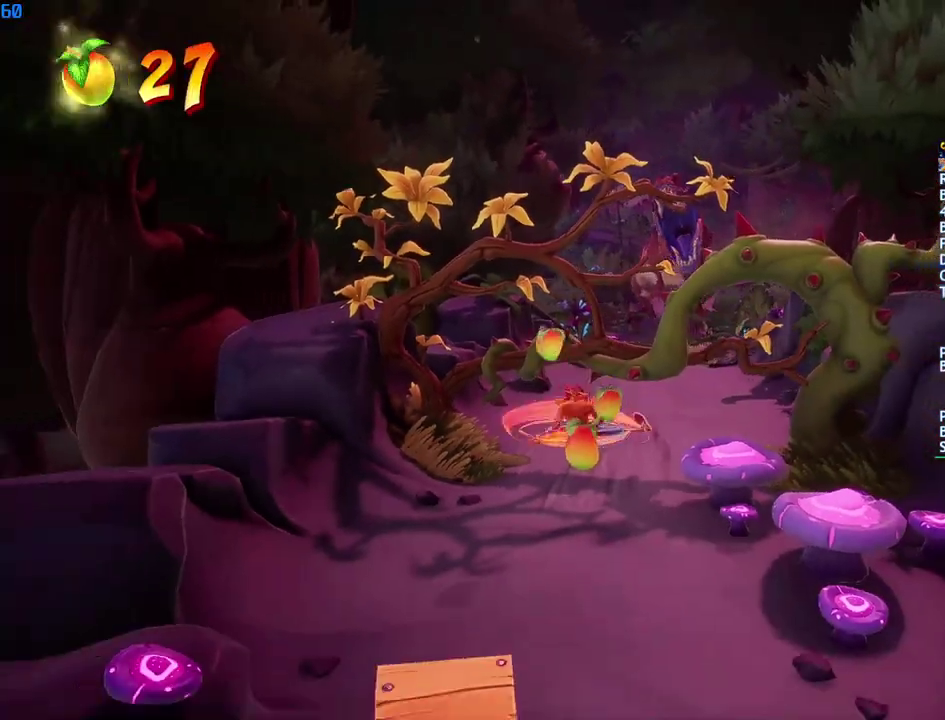
{"buttons": [], "left_stick": "down", "right_stick": "center", "events": [[50, "CIRCLE", "down"], [117, "CIRCLE", "up"], [200, "SQUARE", "down"], [267, "SQUARE", "up"], [417, "CIRCLE", "down"], [483, "CIRCLE", "up"]]}
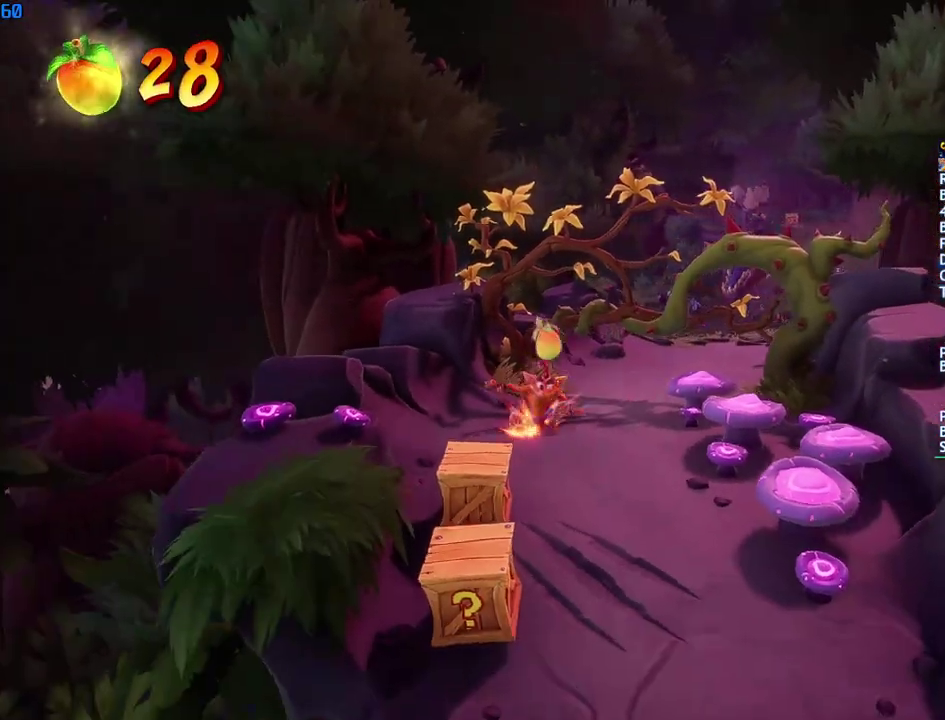
{"buttons": [], "left_stick": "down", "right_stick": "center", "events": [[67, "SQUARE", "down"], [133, "SQUARE", "up"], [300, "CIRCLE", "down"], [350, "CIRCLE", "up"], [417, "SQUARE", "down"], [500, "SQUARE", "up"]]}
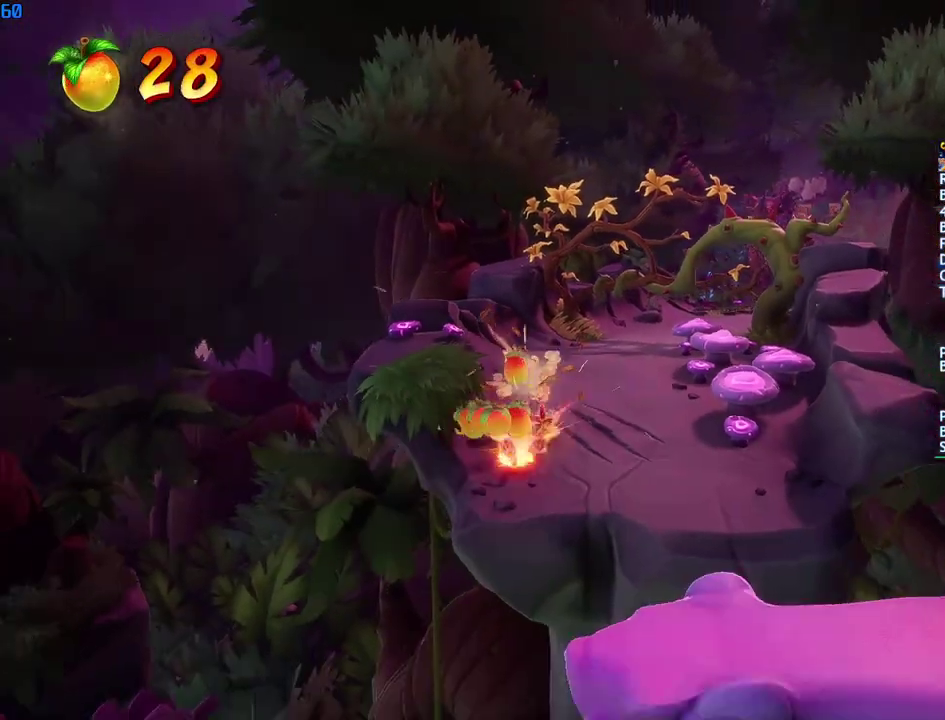
{"buttons": ["CROSS"], "left_stick": "down-right", "right_stick": "center", "events": [[133, "CIRCLE", "down"], [200, "CIRCLE", "up"], [283, "SQUARE", "down"], [367, "SQUARE", "up"], [400, "left_stick", "down-right"], [500, "CROSS", "down"]]}
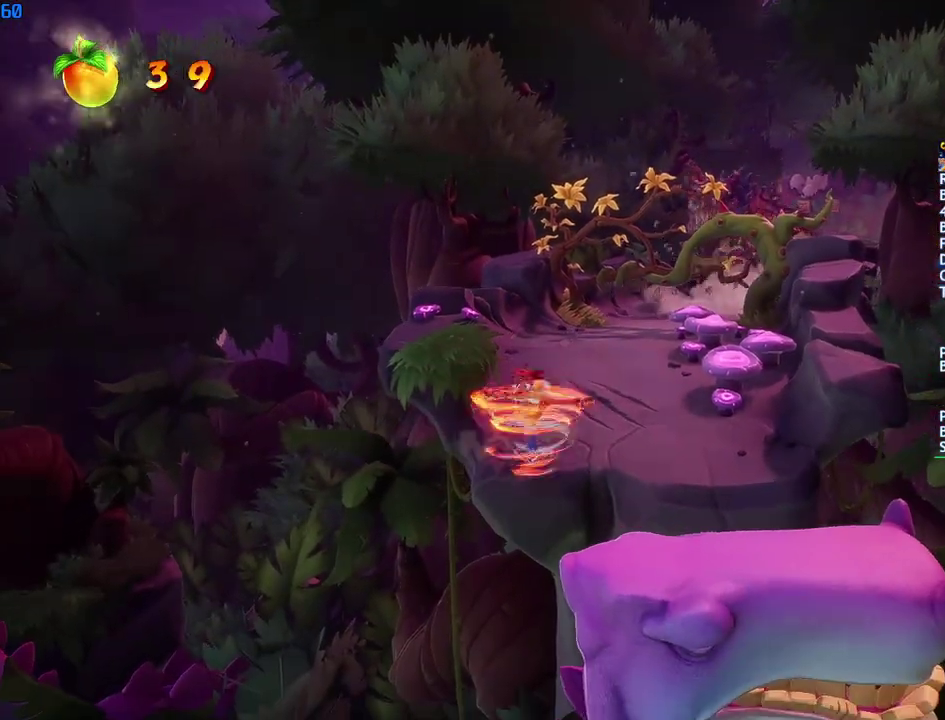
{"buttons": [], "left_stick": "down", "right_stick": "center", "events": [[167, "left_stick", "down"], [183, "CROSS", "up"]]}
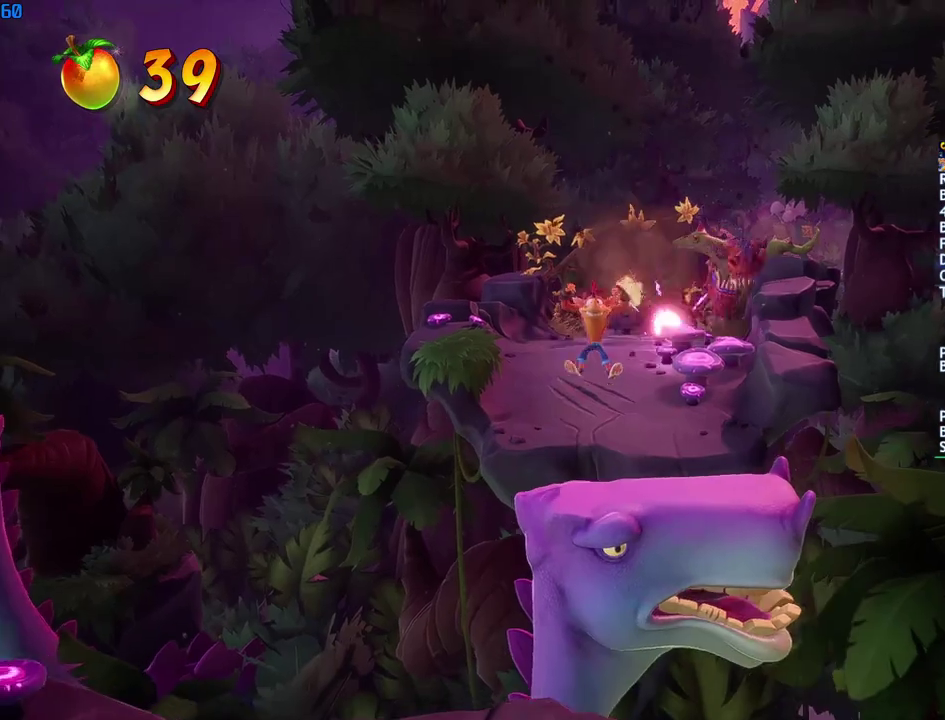
{"buttons": [], "left_stick": "down", "right_stick": "center", "events": [[383, "CIRCLE", "down"], [467, "CIRCLE", "up"]]}
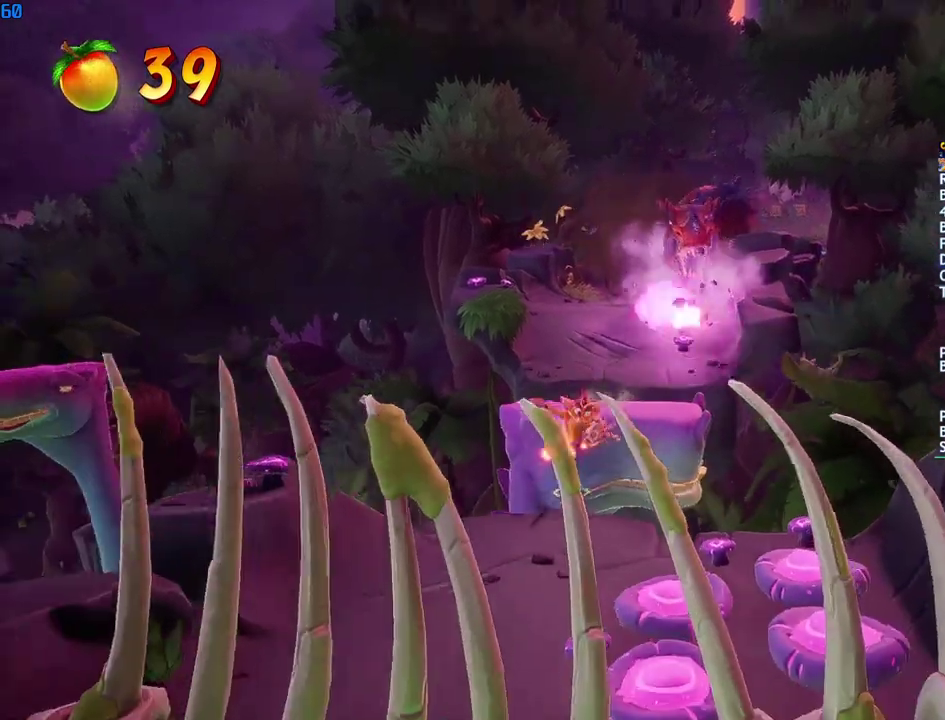
{"buttons": ["SQUARE"], "left_stick": "down", "right_stick": "center", "events": [[50, "SQUARE", "down"], [133, "SQUARE", "up"], [350, "CIRCLE", "down"], [417, "CIRCLE", "up"], [483, "SQUARE", "down"]]}
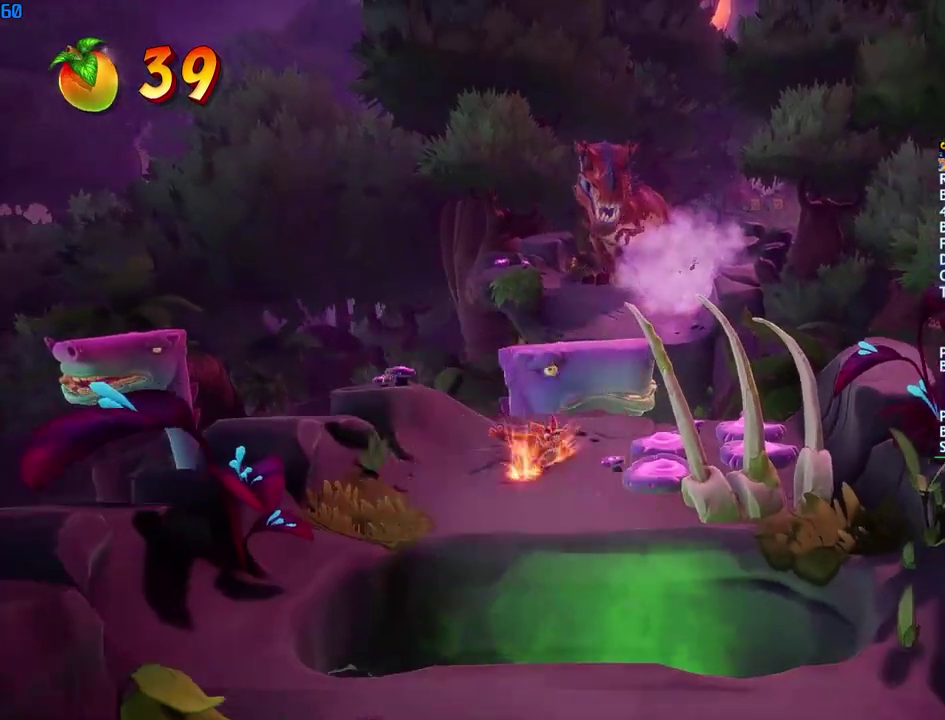
{"buttons": [], "left_stick": "down-right", "right_stick": "center", "events": [[67, "SQUARE", "up"], [217, "CIRCLE", "down"], [317, "CIRCLE", "up"], [367, "left_stick", "down-right"], [383, "SQUARE", "down"], [433, "CROSS", "down"], [450, "SQUARE", "up"], [500, "CROSS", "up"]]}
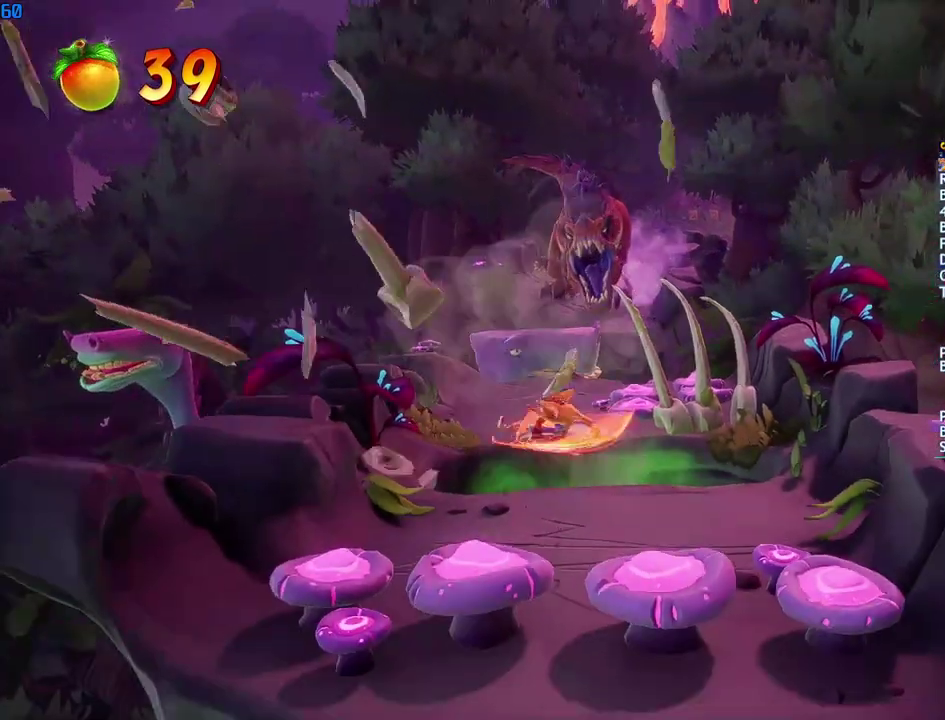
{"buttons": [], "left_stick": "down", "right_stick": "center", "events": [[150, "left_stick", "down"]]}
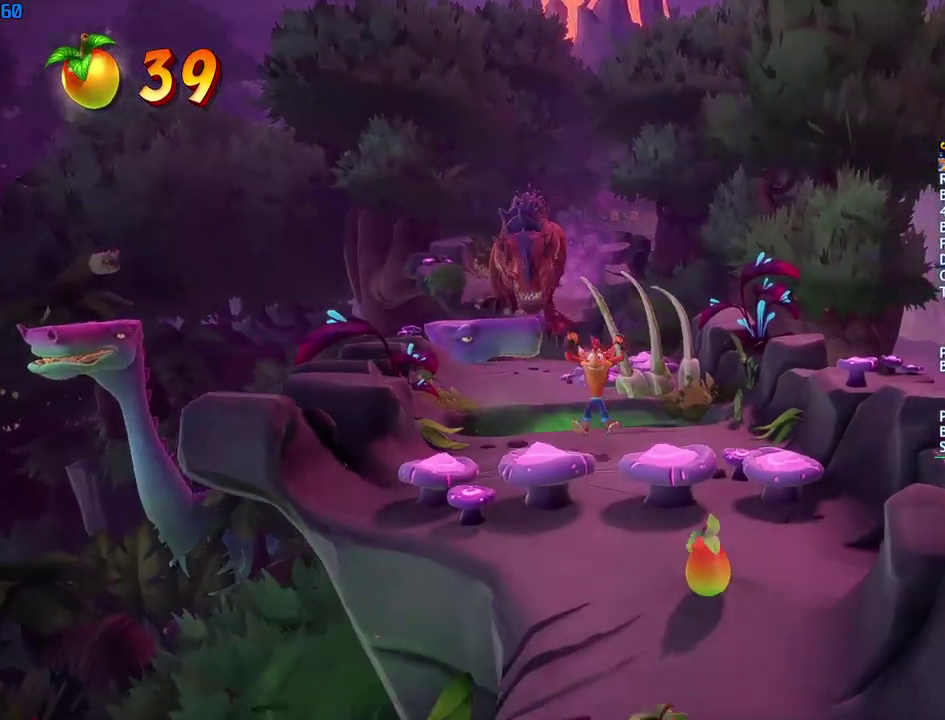
{"buttons": [], "left_stick": "down-right", "right_stick": "center", "events": [[50, "CROSS", "down"], [200, "CROSS", "up"], [400, "left_stick", "down-right"]]}
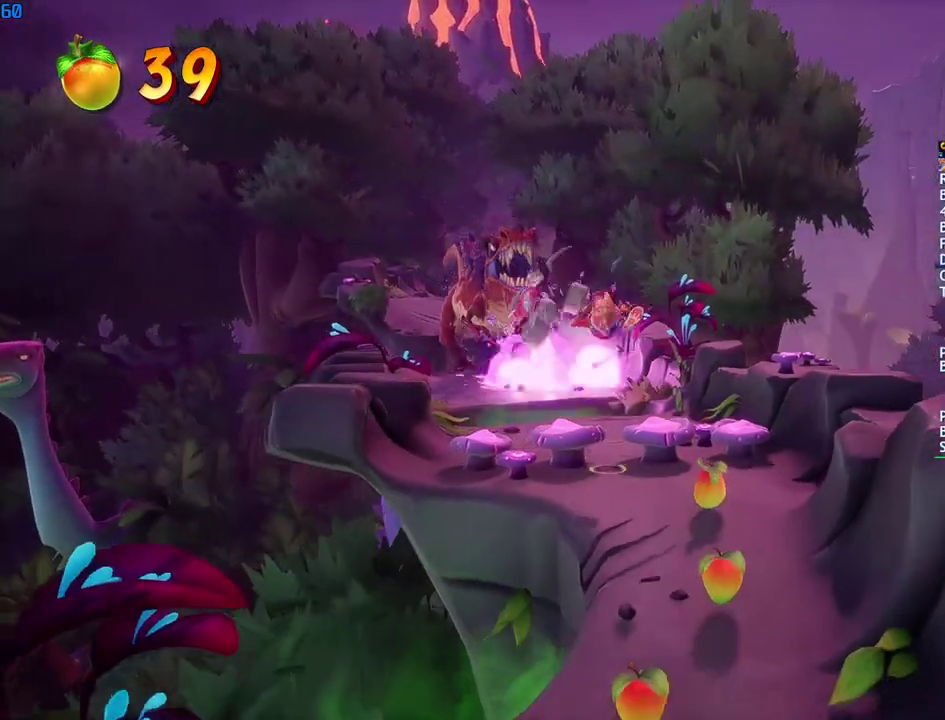
{"buttons": ["SQUARE"], "left_stick": "down", "right_stick": "center", "events": [[183, "left_stick", "down"], [350, "CIRCLE", "down"], [417, "CIRCLE", "up"], [500, "SQUARE", "down"]]}
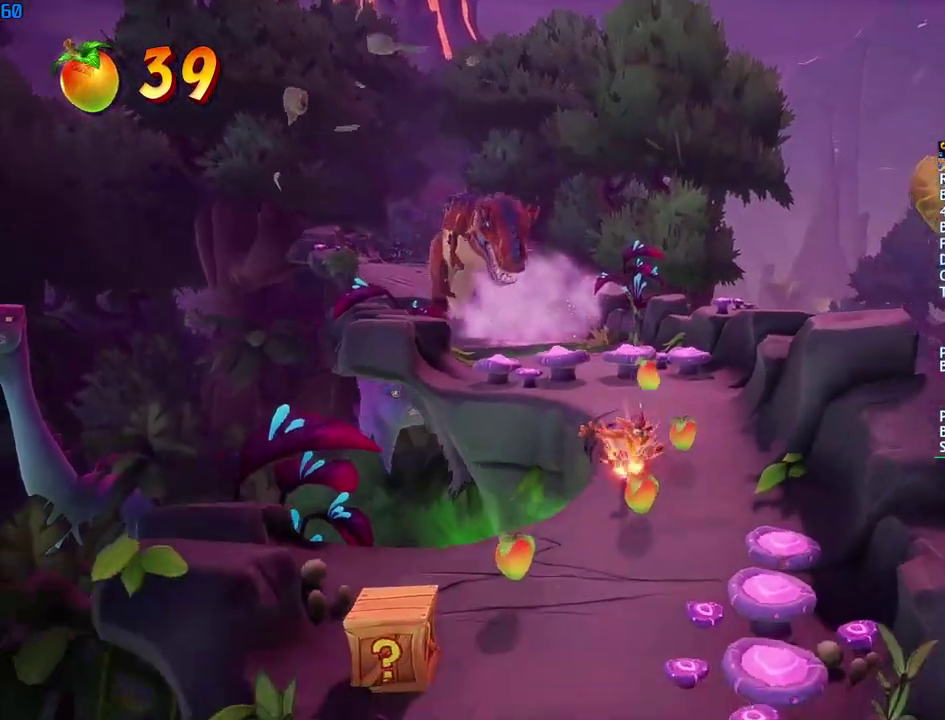
{"buttons": [], "left_stick": "down", "right_stick": "center", "events": [[83, "SQUARE", "up"], [267, "CIRCLE", "down"], [317, "CIRCLE", "up"], [400, "SQUARE", "down"], [483, "SQUARE", "up"]]}
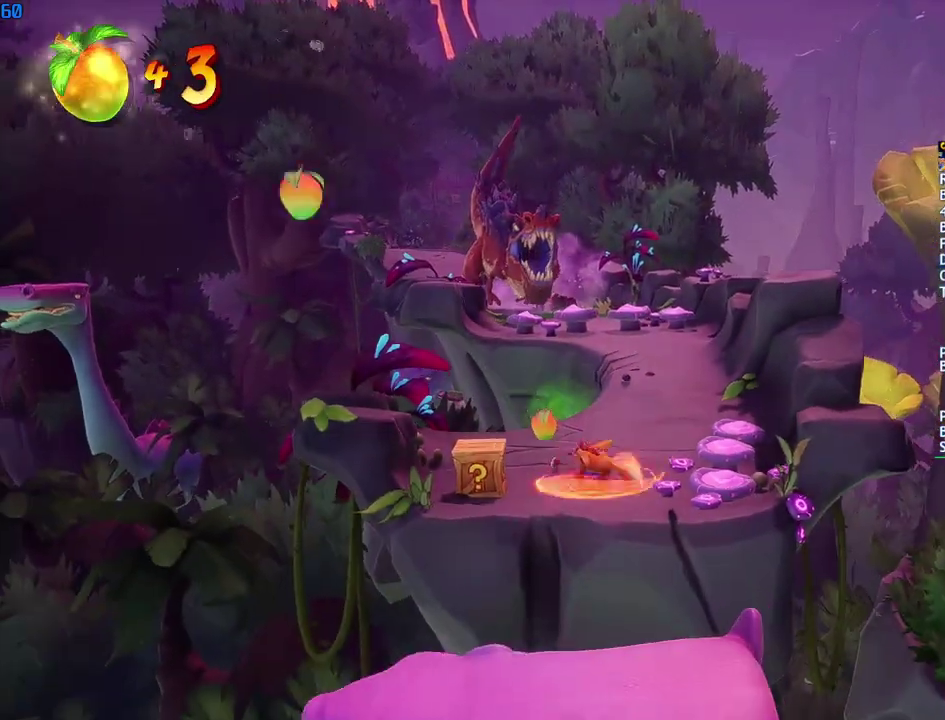
{"buttons": [], "left_stick": "down", "right_stick": "center", "events": [[117, "CIRCLE", "down"], [167, "CIRCLE", "up"], [250, "SQUARE", "down"], [317, "SQUARE", "up"]]}
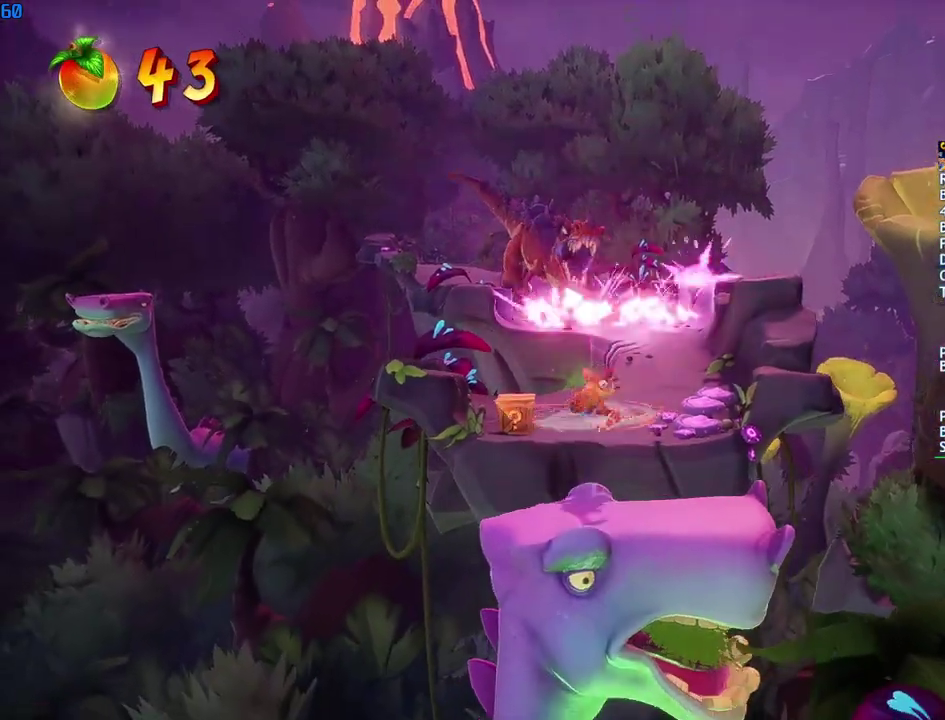
{"buttons": ["CIRCLE"], "left_stick": "down", "right_stick": "center", "events": [[483, "CIRCLE", "down"]]}
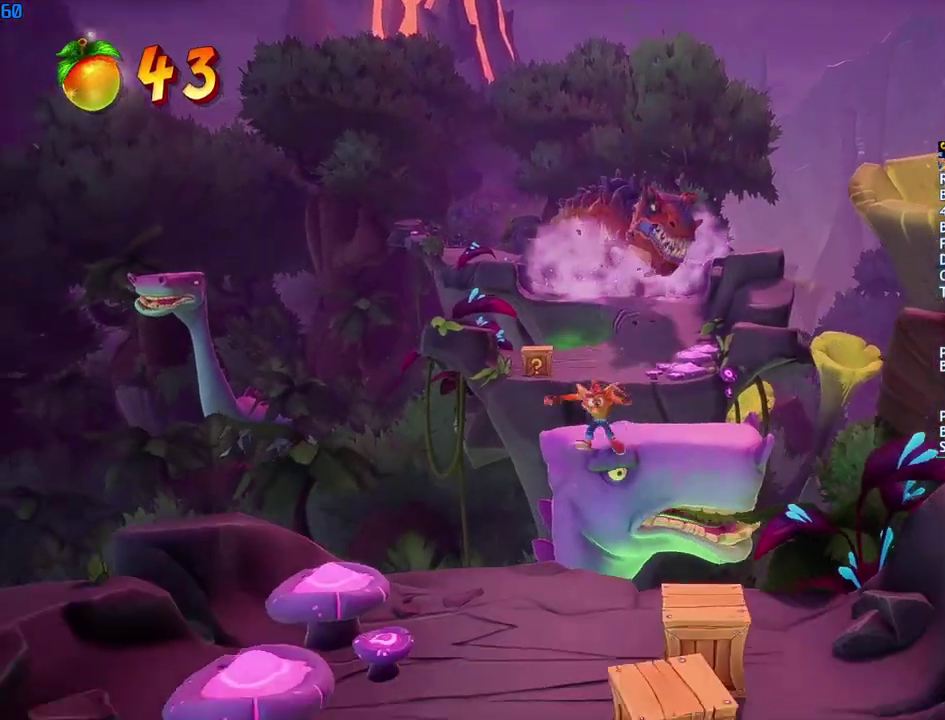
{"buttons": ["CIRCLE"], "left_stick": "down", "right_stick": "center", "events": [[67, "CIRCLE", "up"], [183, "SQUARE", "down"], [250, "SQUARE", "up"], [450, "CIRCLE", "down"]]}
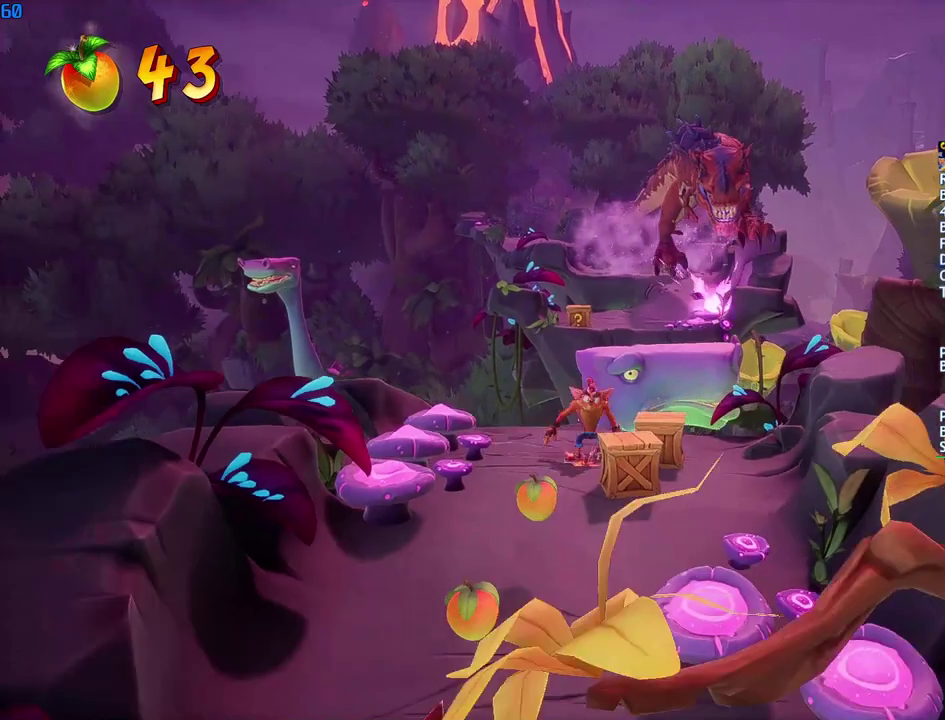
{"buttons": ["SQUARE"], "left_stick": "down", "right_stick": "center", "events": [[17, "CIRCLE", "up"], [117, "SQUARE", "down"], [183, "SQUARE", "up"], [350, "CIRCLE", "down"], [400, "CIRCLE", "up"], [467, "SQUARE", "down"]]}
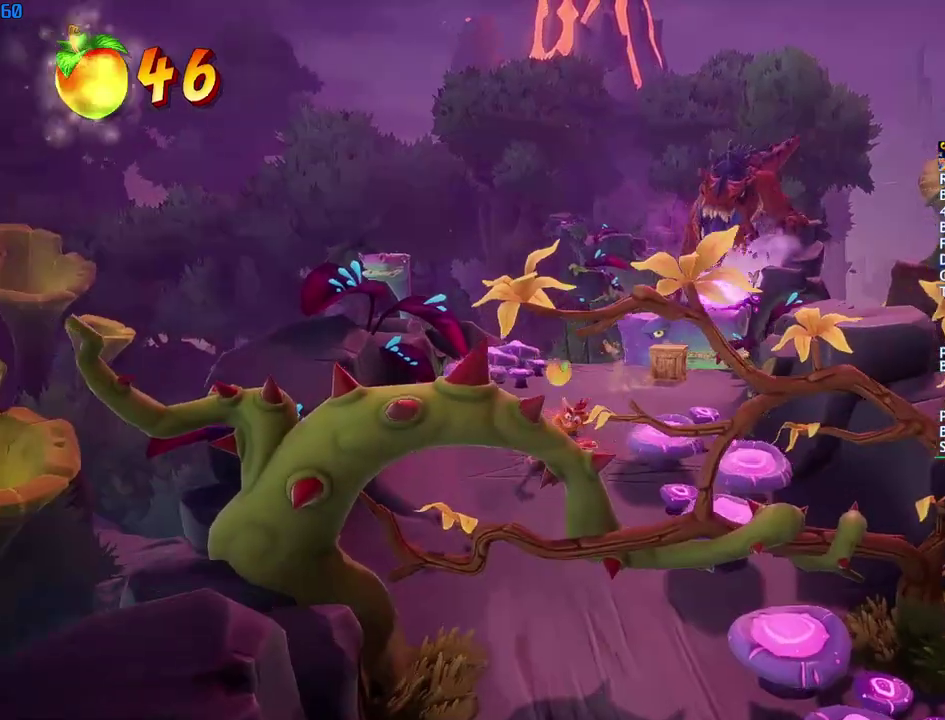
{"buttons": [], "left_stick": "down", "right_stick": "center", "events": [[33, "SQUARE", "up"], [200, "CIRCLE", "down"], [250, "CIRCLE", "up"], [333, "SQUARE", "down"], [400, "SQUARE", "up"]]}
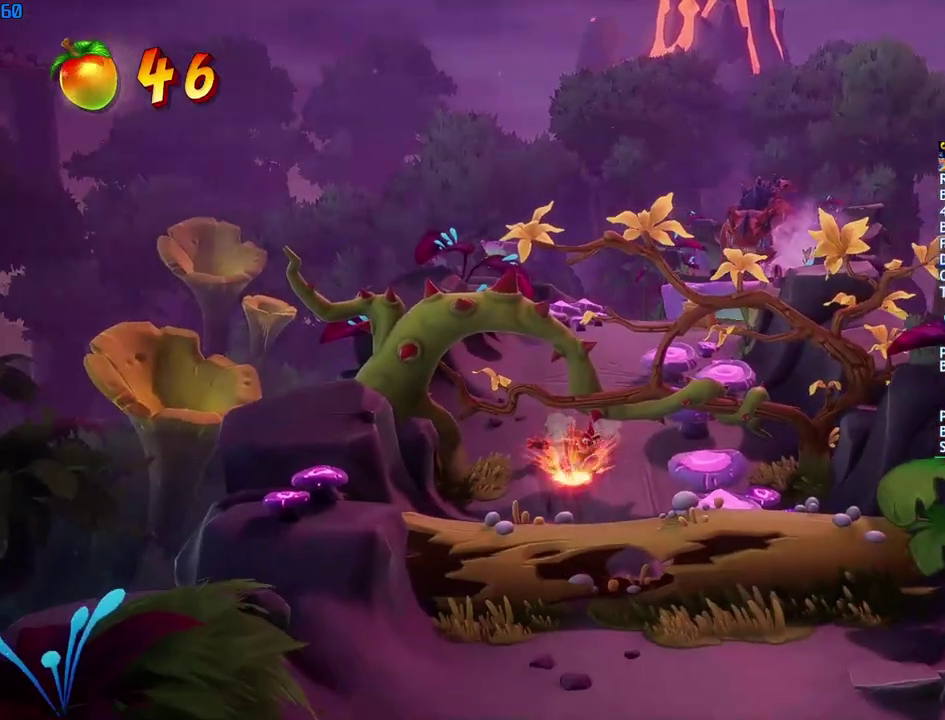
{"buttons": [], "left_stick": "down", "right_stick": "center", "events": [[50, "CIRCLE", "down"], [117, "CIRCLE", "up"], [233, "SQUARE", "down"], [300, "CROSS", "down"], [300, "left_stick", "down-right"], [350, "SQUARE", "up"], [417, "CROSS", "up"], [417, "left_stick", "down"]]}
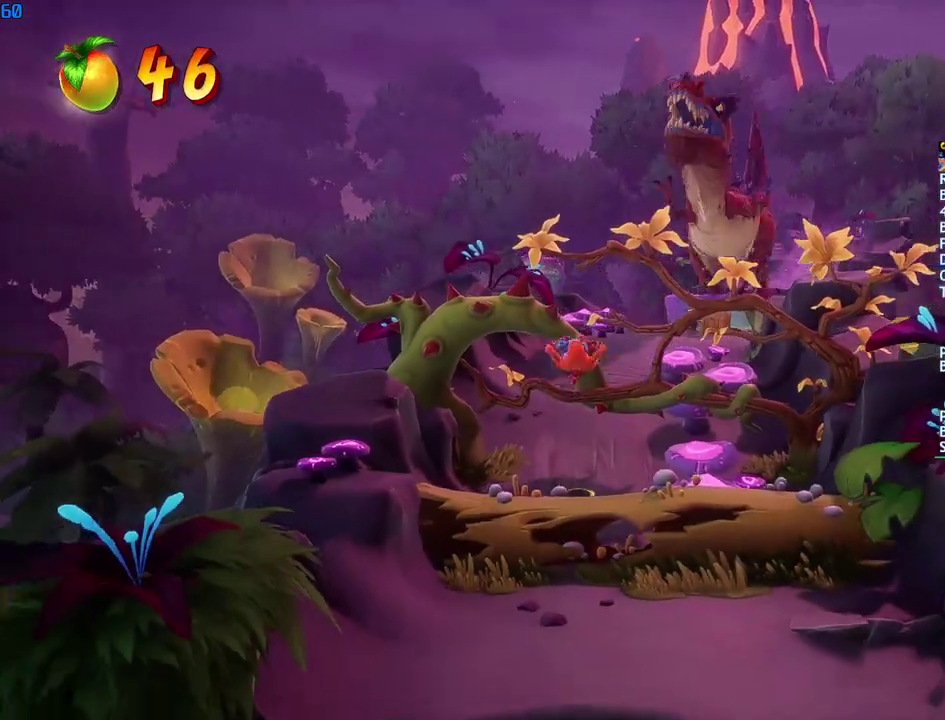
{"buttons": ["CROSS"], "left_stick": "down-right", "right_stick": "center", "events": [[250, "left_stick", "down-right"], [450, "CROSS", "down"]]}
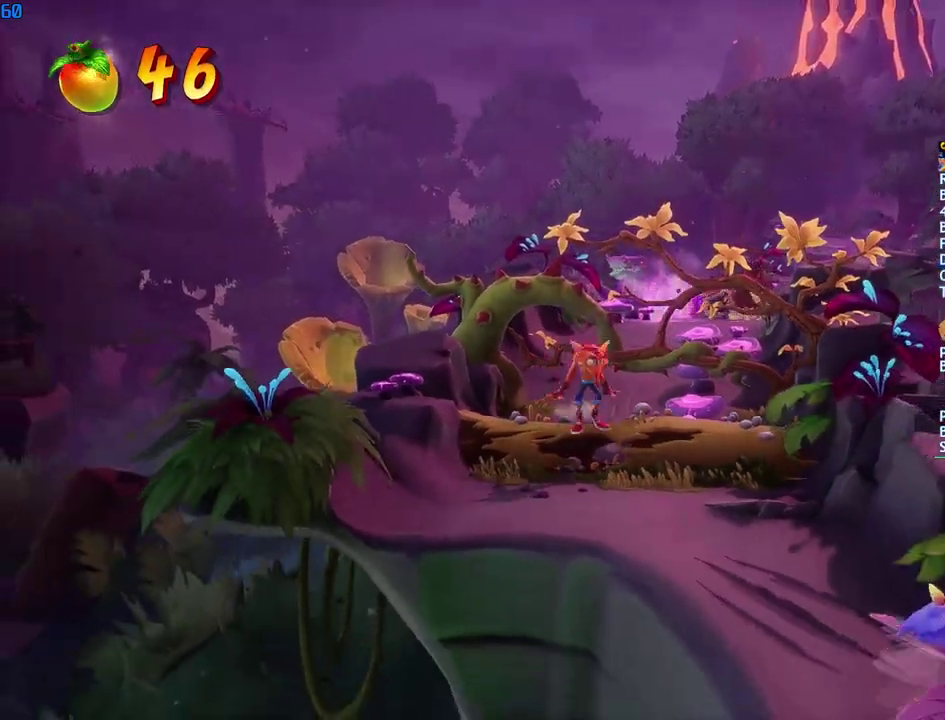
{"buttons": [], "left_stick": "down-right", "right_stick": "center", "events": [[17, "CROSS", "up"]]}
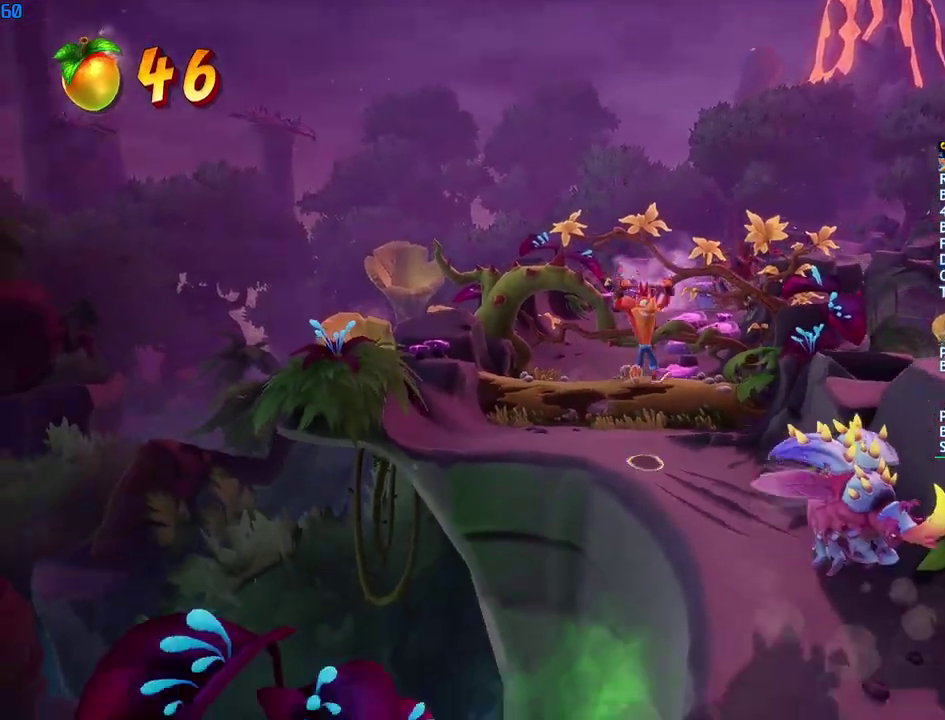
{"buttons": [], "left_stick": "down", "right_stick": "center", "events": [[250, "CIRCLE", "down"], [250, "left_stick", "down"], [333, "CIRCLE", "up"], [417, "SQUARE", "down"], [483, "SQUARE", "up"]]}
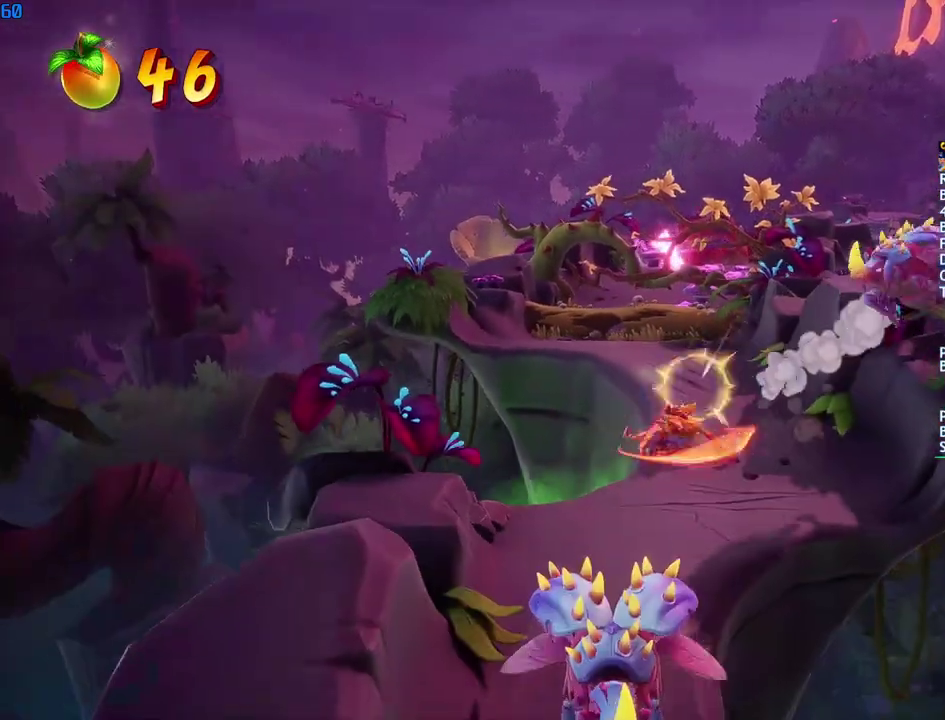
{"buttons": ["CIRCLE"], "left_stick": "down", "right_stick": "center", "events": [[133, "CIRCLE", "down"], [200, "CIRCLE", "up"], [283, "SQUARE", "down"], [350, "SQUARE", "up"], [500, "CIRCLE", "down"]]}
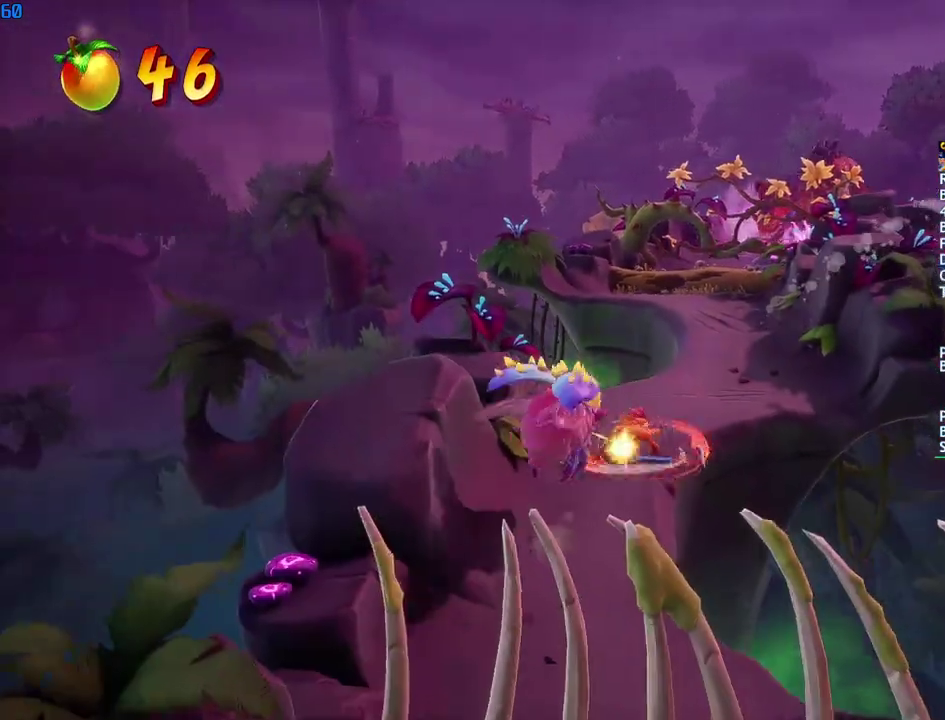
{"buttons": [], "left_stick": "down", "right_stick": "center", "events": [[67, "CIRCLE", "up"], [167, "SQUARE", "down"], [233, "SQUARE", "up"], [367, "CIRCLE", "down"], [433, "CIRCLE", "up"]]}
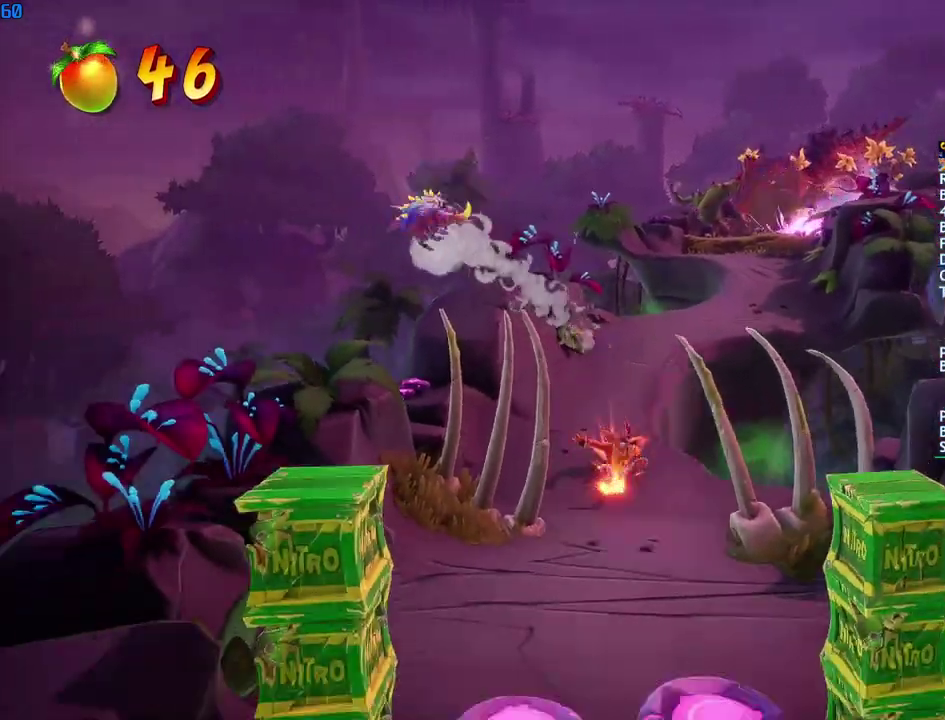
{"buttons": ["CROSS", "SQUARE"], "left_stick": "down", "right_stick": "center", "events": [[17, "SQUARE", "down"], [100, "SQUARE", "up"], [283, "CIRCLE", "down"], [333, "CIRCLE", "up"], [433, "SQUARE", "down"], [483, "CROSS", "down"]]}
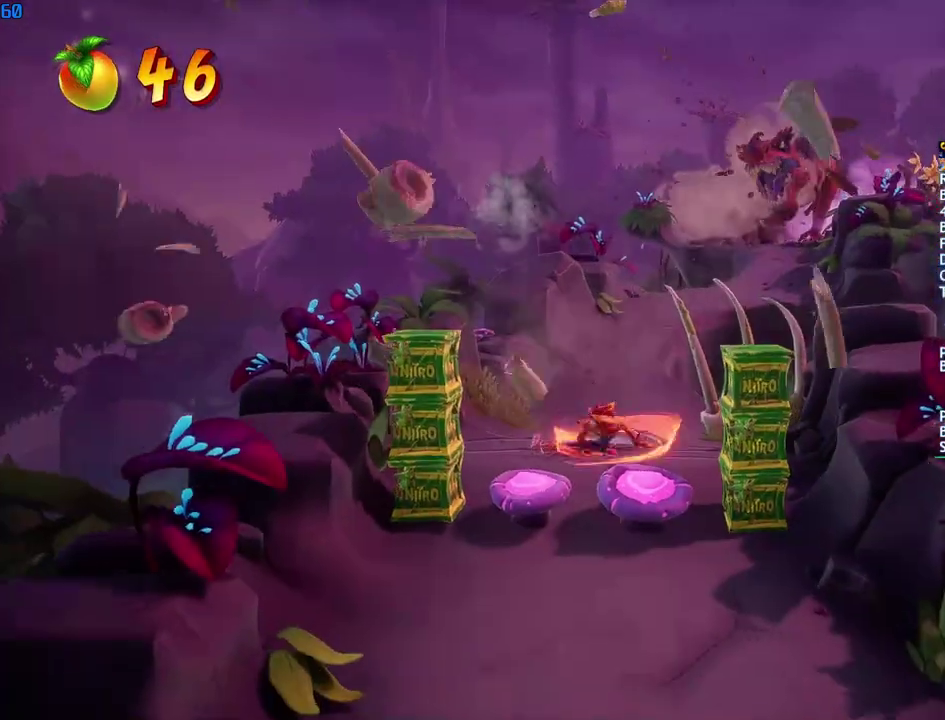
{"buttons": [], "left_stick": "down", "right_stick": "center", "events": [[17, "SQUARE", "up"], [183, "CROSS", "up"]]}